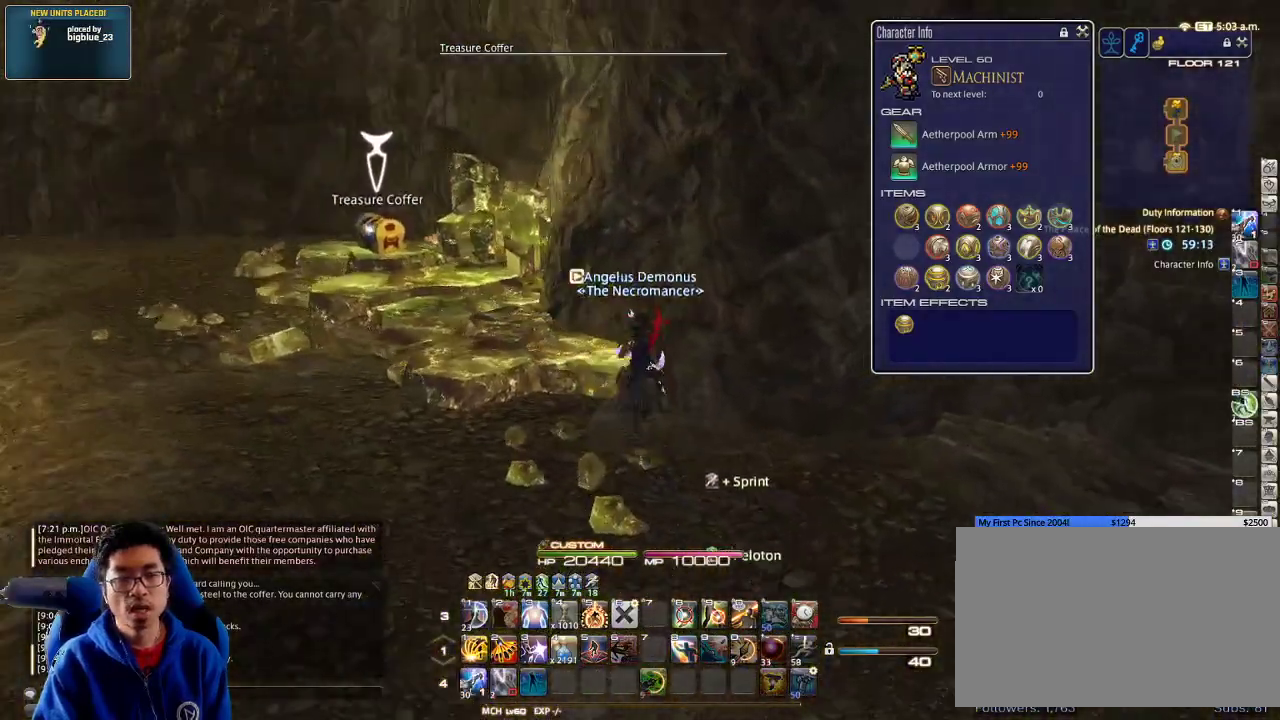
Gameplay with keyboard; each line is a JSON object with the keys held at the frame after it. "events" lists presses ("down") and releases ("up") of ".", "/", "0", "1", "2", "3", "4", "5", "6", "7", "8", "9", "a", "alt_l", "alt_r", "b", "backslash", "backspace", "c", "caps_lock", "comma", "ctrl_l", "ctrl_r", "d", "down", "e", "equals", "escape", "f", "f1", "f10", "f11", "f12", "f2", "f3", "f4", "f5", "f6", "f7", "f8", "f9", "g", "h", "i", "j", "k", "l", "lbracket", "left", "m", "minus", "n", "o", "p", "q", "quote", "r", "rbracket", "return", "right", "s", "semicolon", "shift_l", "shift_r", "space", "super_l", "super_r", "t", "tab", "tilde", "u", "up", "v", "w", "x", "y" and "z" between this image and that frame as [ms after this image, input, new state], when the widget could be followed in between. No other keys are recorded. Mouse input is not recorded.
{"keys": ["a", "rbracket"], "events": [[33, "lbracket", "down"], [200, "lbracket", "up"], [367, "rbracket", "up"], [467, "rbracket", "down"], [500, "w", "up"]]}
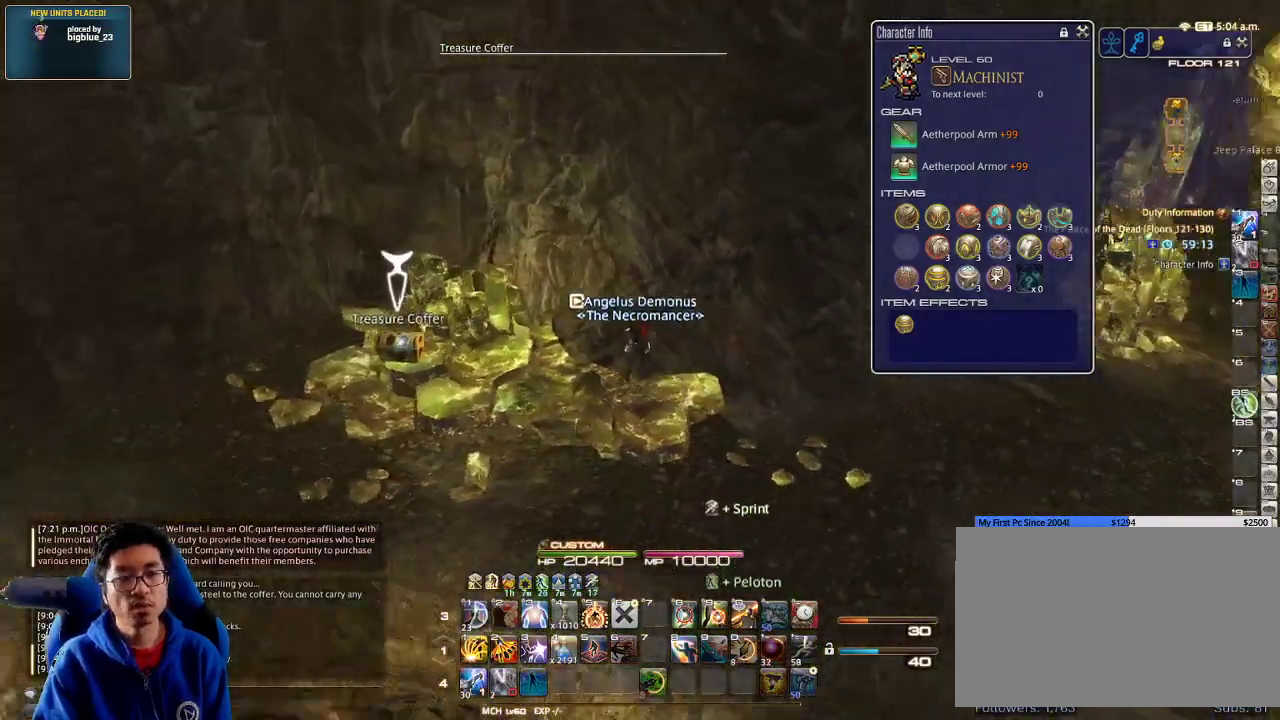
{"keys": ["d", "return"], "events": [[133, "rbracket", "up"], [267, "return", "down"], [333, "return", "up"], [433, "return", "down"], [467, "a", "up"], [467, "d", "down"]]}
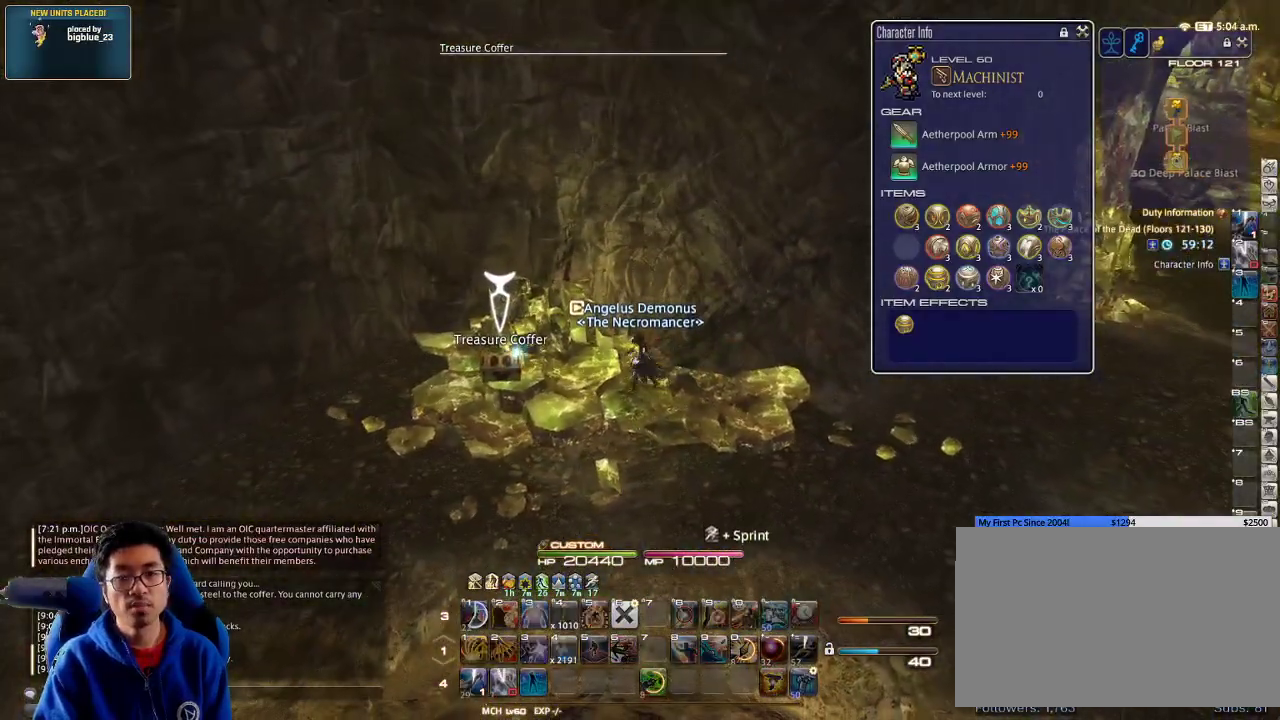
{"keys": ["d", "minus", "rbracket"], "events": [[33, "return", "up"], [267, "rbracket", "down"], [467, "minus", "down"]]}
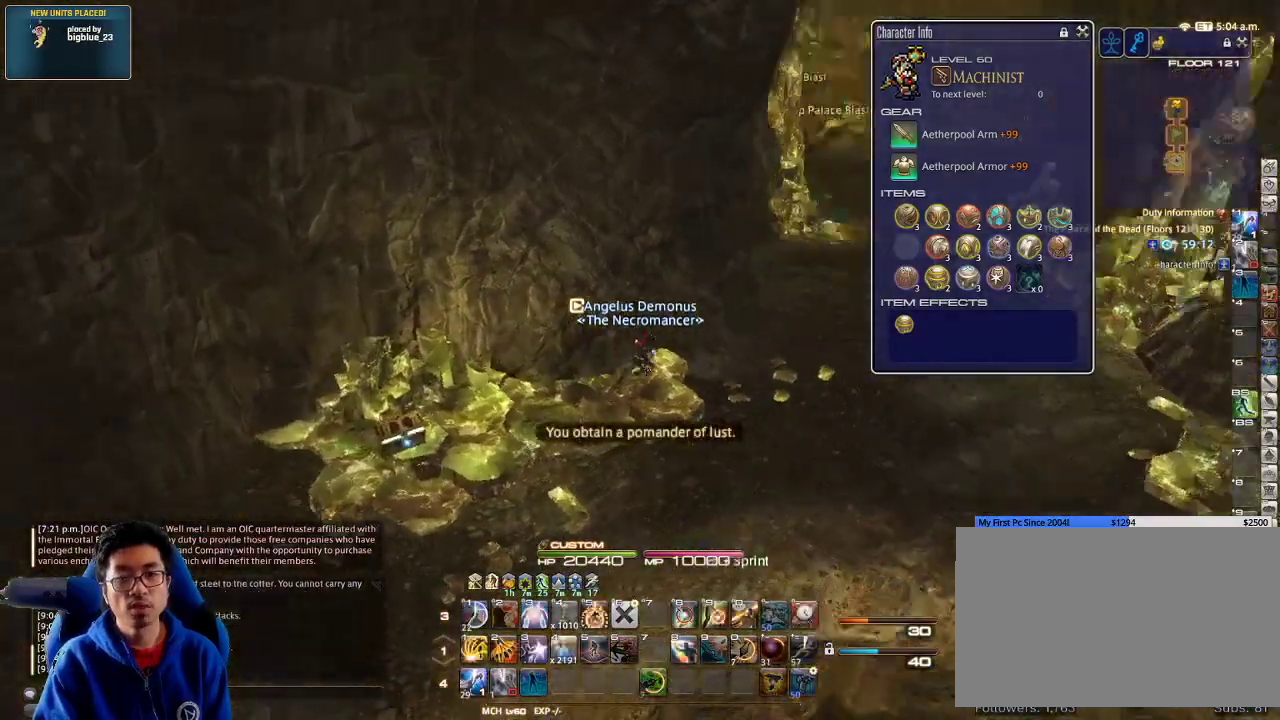
{"keys": ["d", "p", "space", "w"], "events": [[67, "rbracket", "up"], [67, "w", "down"], [100, "minus", "up"], [333, "p", "down"], [467, "space", "down"]]}
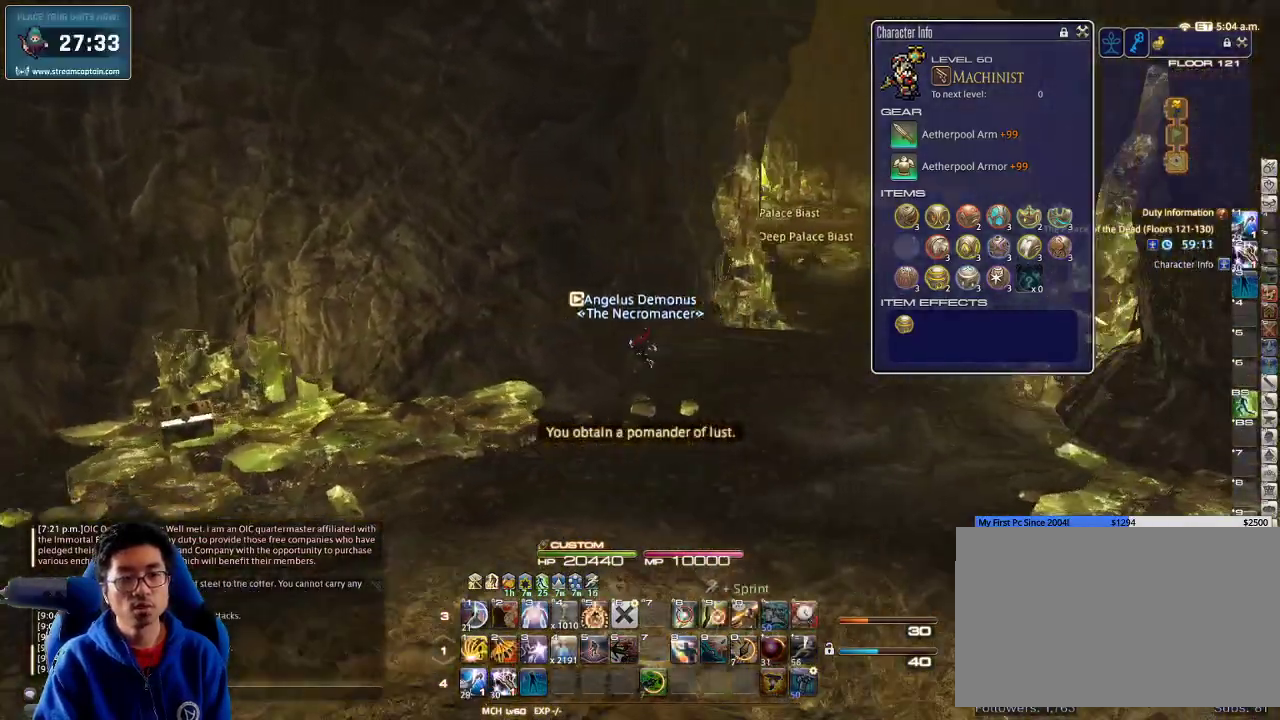
{"keys": ["d", "w"], "events": [[33, "p", "up"], [67, "alt_r", "down"], [67, "space", "up"], [233, "q", "down"], [333, "q", "up"], [433, "alt_r", "up"]]}
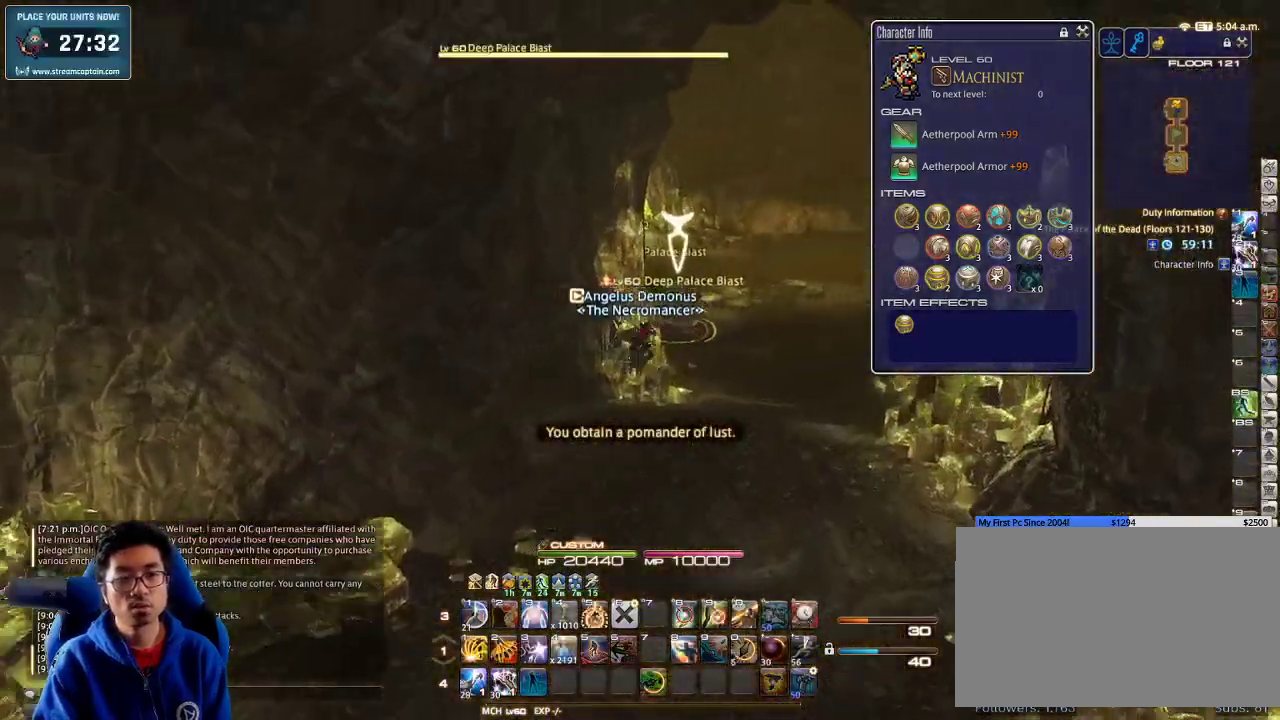
{"keys": ["d", "w"], "events": [[100, "lbracket", "down"], [200, "lbracket", "up"], [267, "p", "down"], [400, "p", "up"]]}
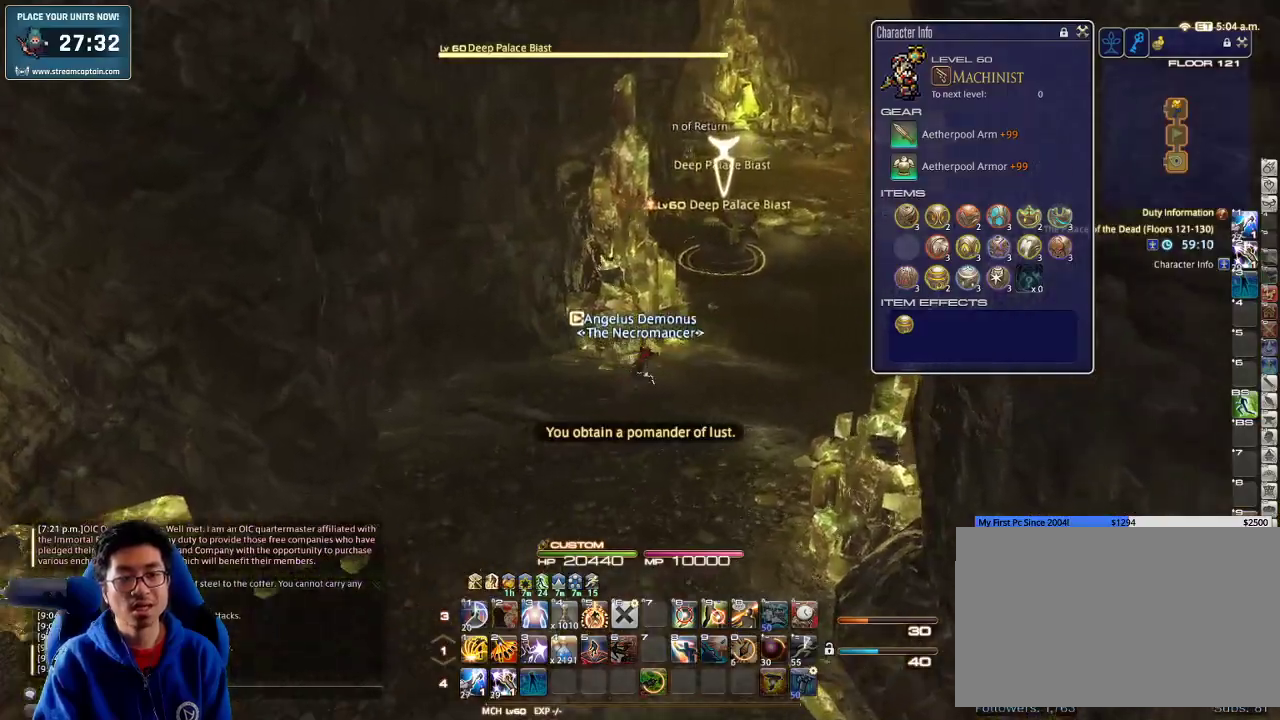
{"keys": ["w"], "events": [[167, "rbracket", "down"], [300, "rbracket", "up"], [433, "d", "up"]]}
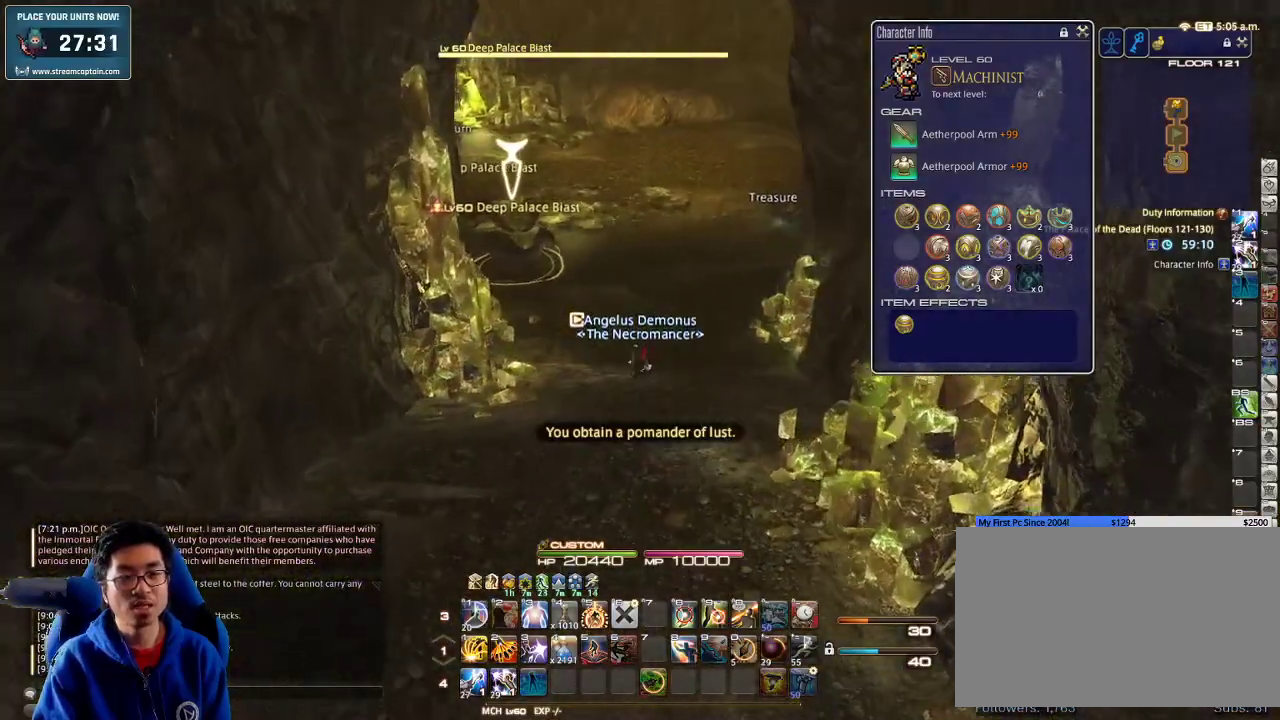
{"keys": ["d", "w"], "events": [[467, "d", "down"]]}
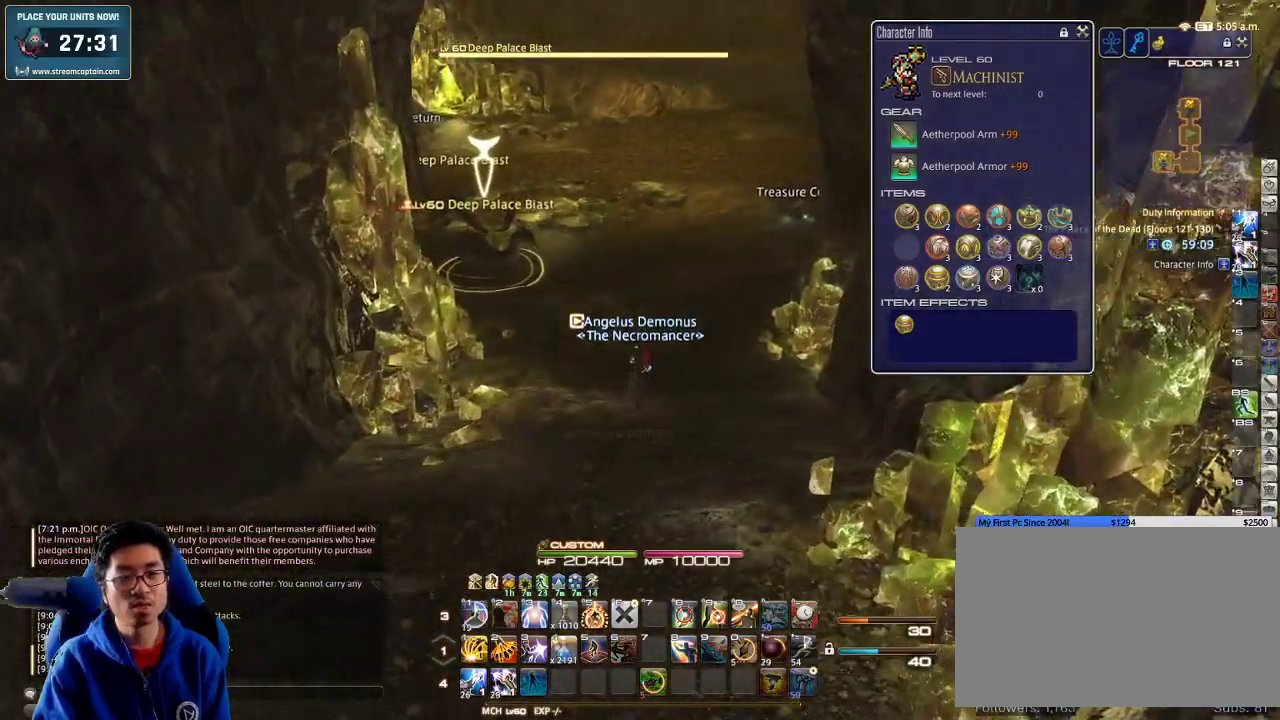
{"keys": ["w"], "events": [[300, "1", "down"], [300, "d", "up"], [400, "1", "up"], [467, "1", "down"], [500, "1", "up"]]}
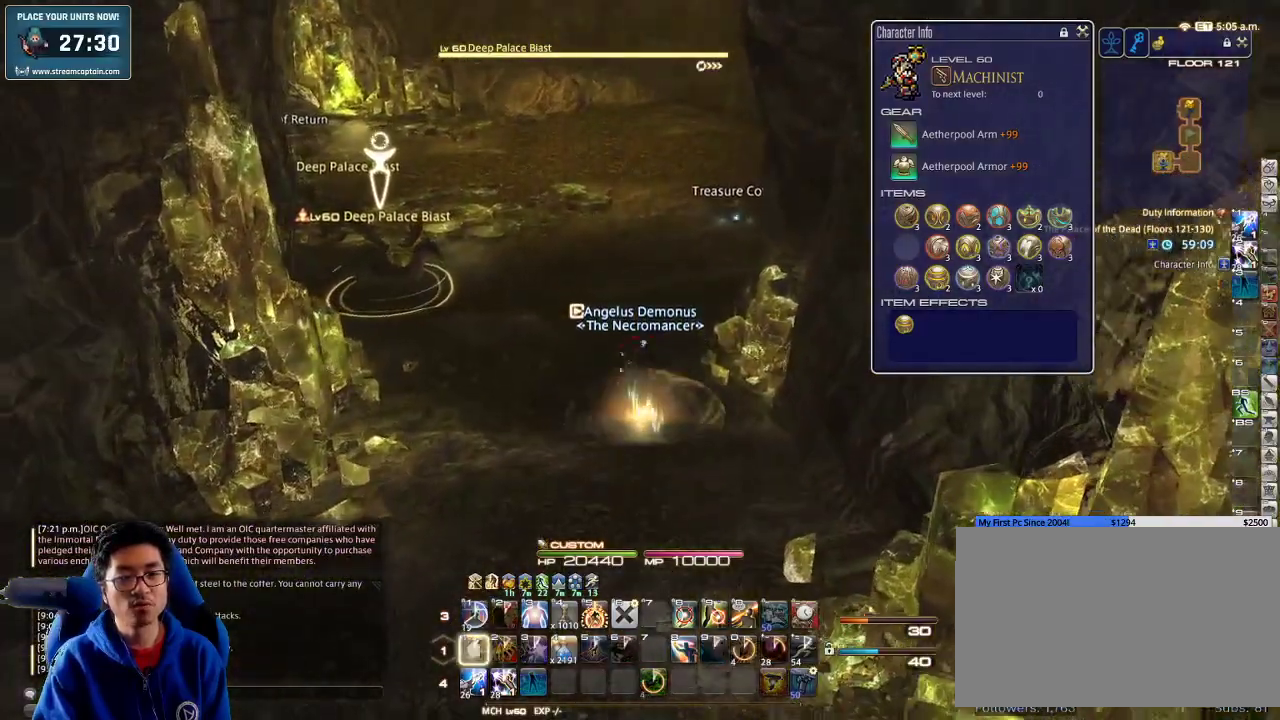
{"keys": ["s"], "events": [[33, "return", "down"], [33, "w", "up"], [100, "return", "up"], [100, "s", "down"], [233, "return", "down"], [300, "return", "up"], [367, "return", "down"], [500, "return", "up"]]}